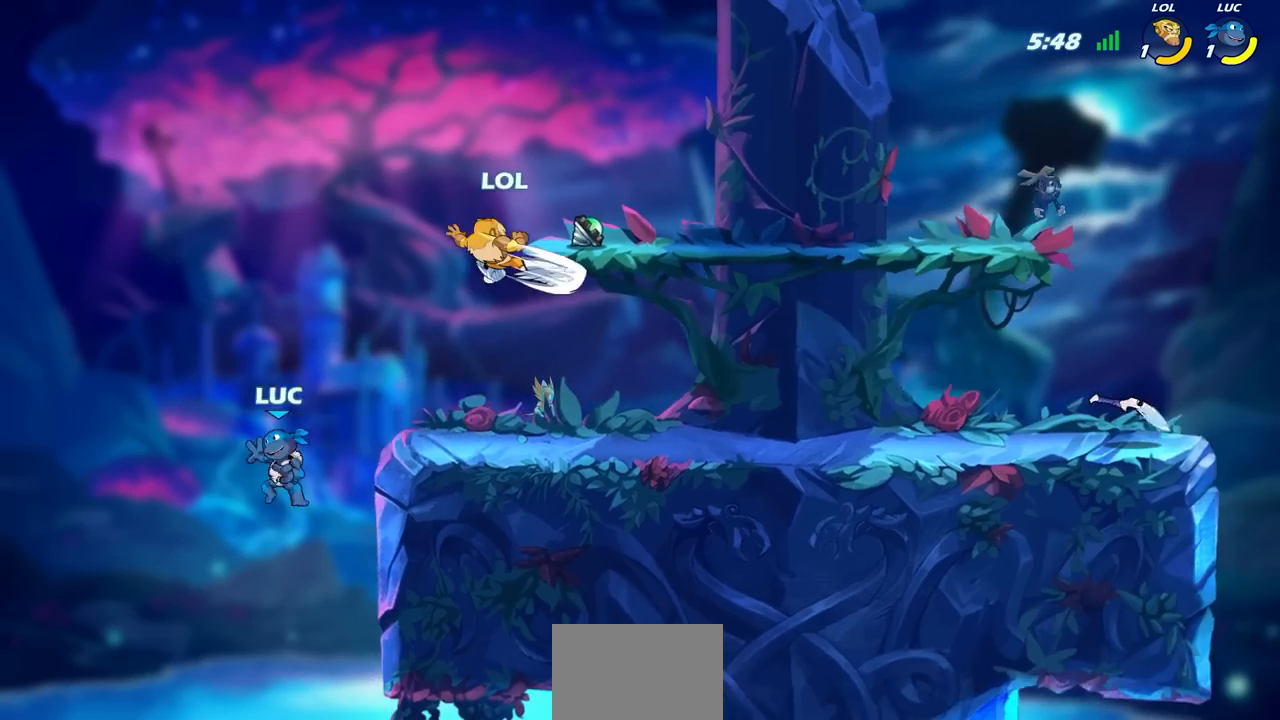
Gameplay with a controller (PlayStation layout); each line is a JSON object with the inputs held at the frame after it. "events" lists button and stick changes between this image and that frame as [ms after this image, input, new state], when the widget could be followed in between.
{"buttons": [], "left_stick": "right", "right_stick": "center", "events": [[17, "SQUARE", "up"], [67, "left_stick", "right"], [167, "CROSS", "down"], [267, "CIRCLE", "down"], [283, "CROSS", "up"], [383, "CIRCLE", "up"]]}
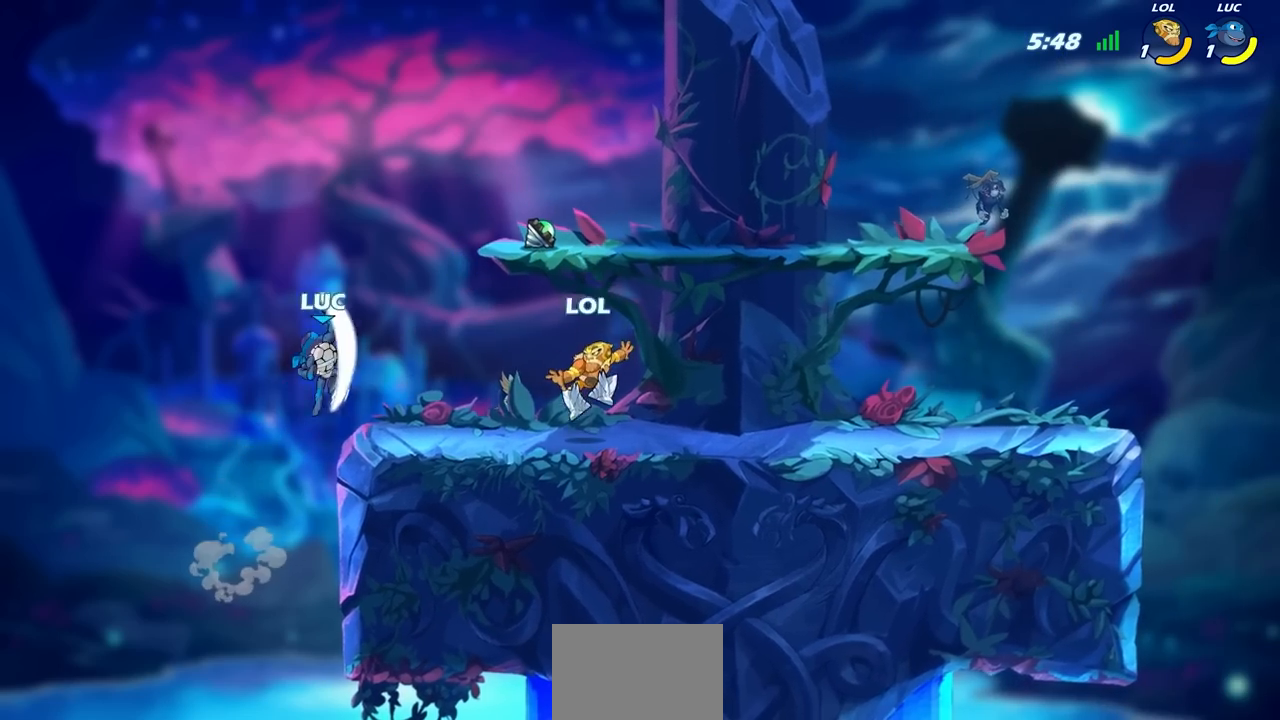
{"buttons": [], "left_stick": "down-right", "right_stick": "center", "events": [[417, "left_stick", "down-right"]]}
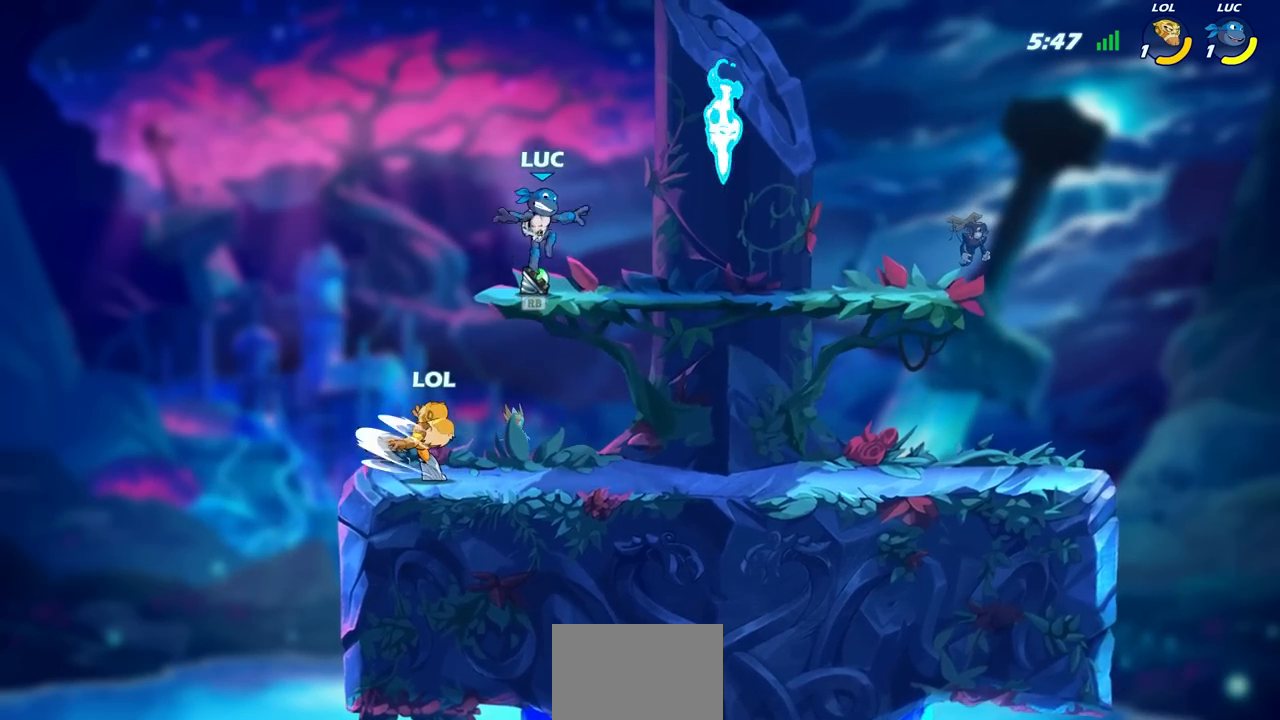
{"buttons": [], "left_stick": "center", "right_stick": "center", "events": [[50, "R1", "down"], [117, "left_stick", "right"], [133, "R1", "up"], [350, "left_stick", "left"], [400, "CIRCLE", "down"], [467, "CIRCLE", "up"], [483, "left_stick", "center"]]}
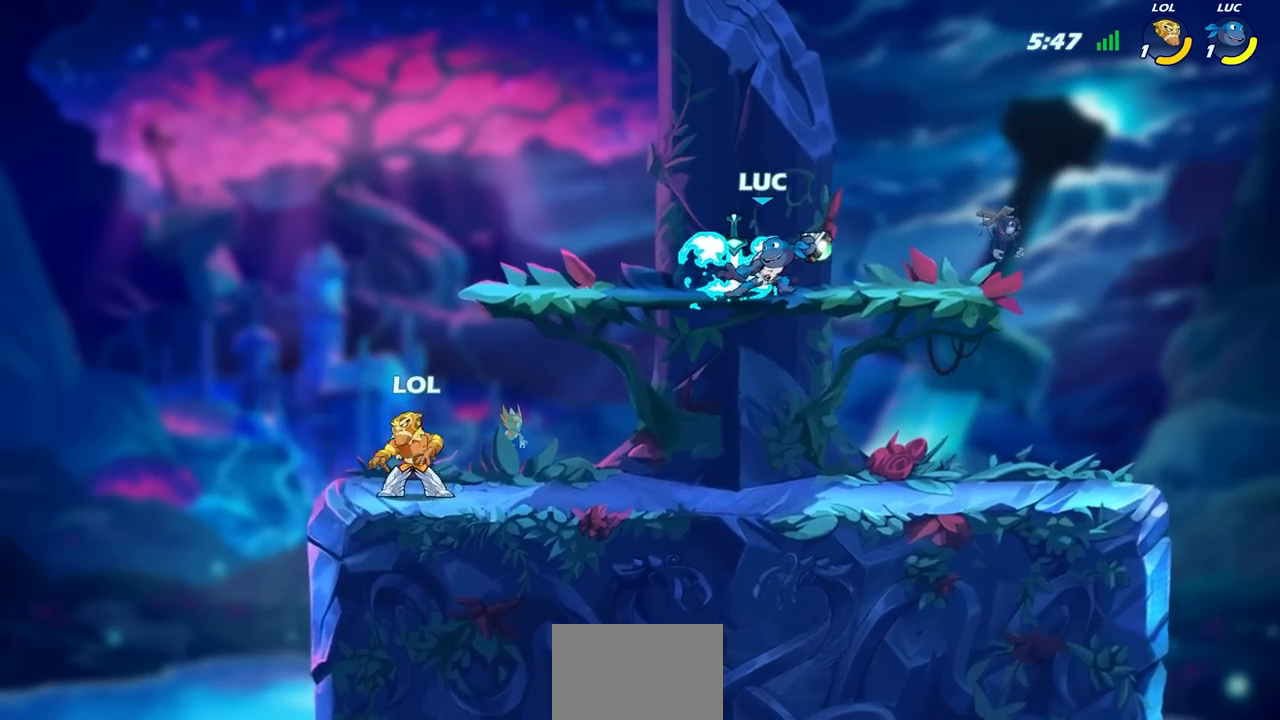
{"buttons": [], "left_stick": "right", "right_stick": "center", "events": [[350, "R1", "down"], [350, "left_stick", "right"], [433, "R1", "up"]]}
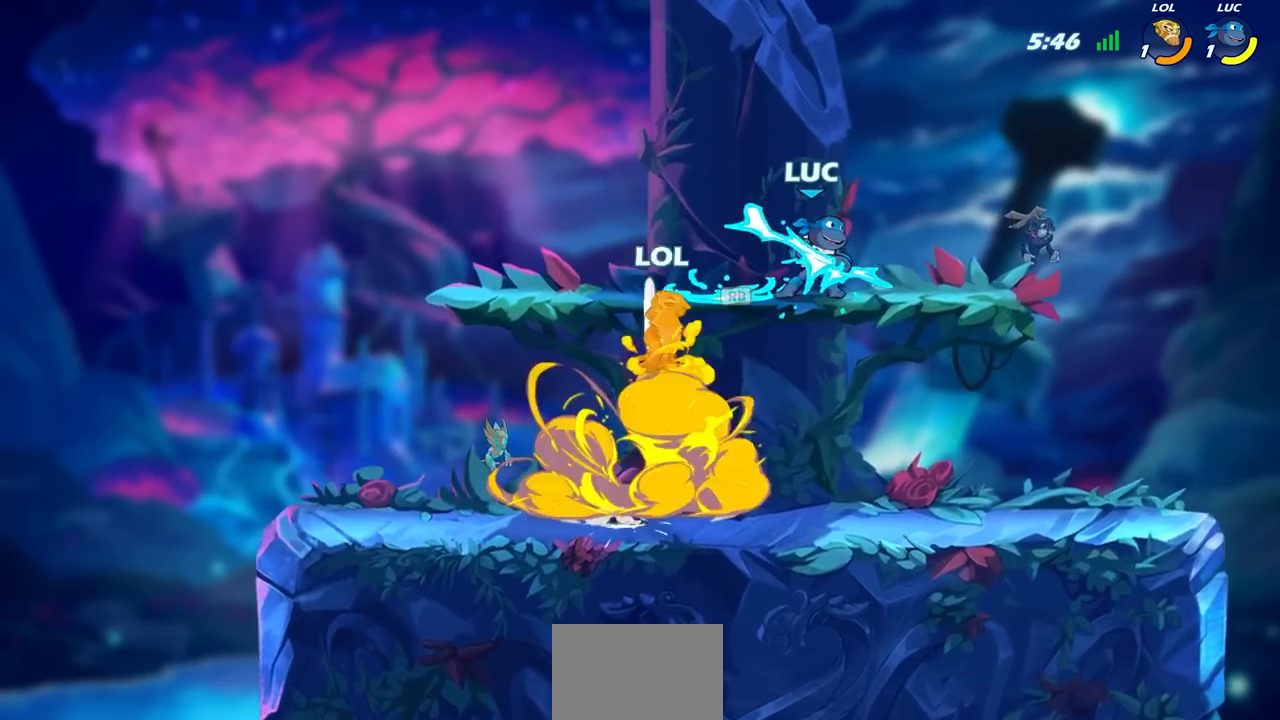
{"buttons": ["CROSS", "CIRCLE"], "left_stick": "left", "right_stick": "center", "events": [[17, "left_stick", "down-right"], [200, "left_stick", "down-left"], [267, "left_stick", "left"], [433, "CROSS", "down"], [500, "CIRCLE", "down"]]}
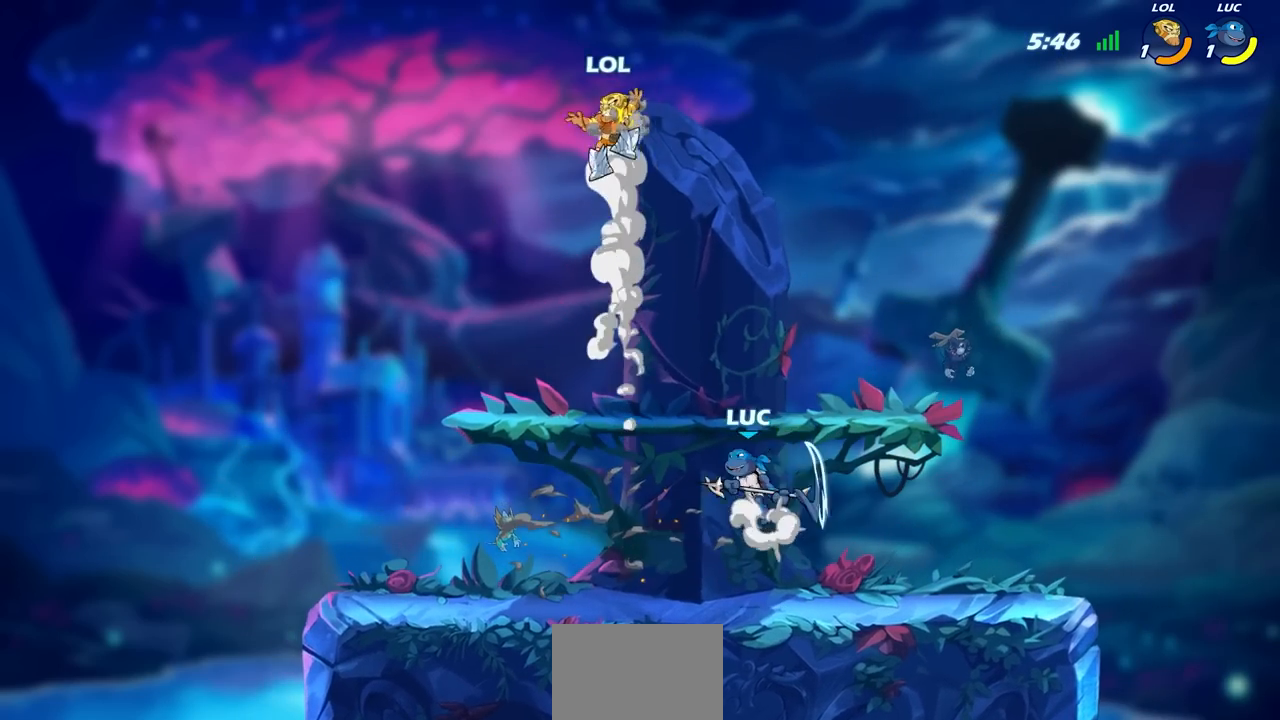
{"buttons": [], "left_stick": "left", "right_stick": "center", "events": [[17, "CROSS", "up"], [117, "CIRCLE", "up"]]}
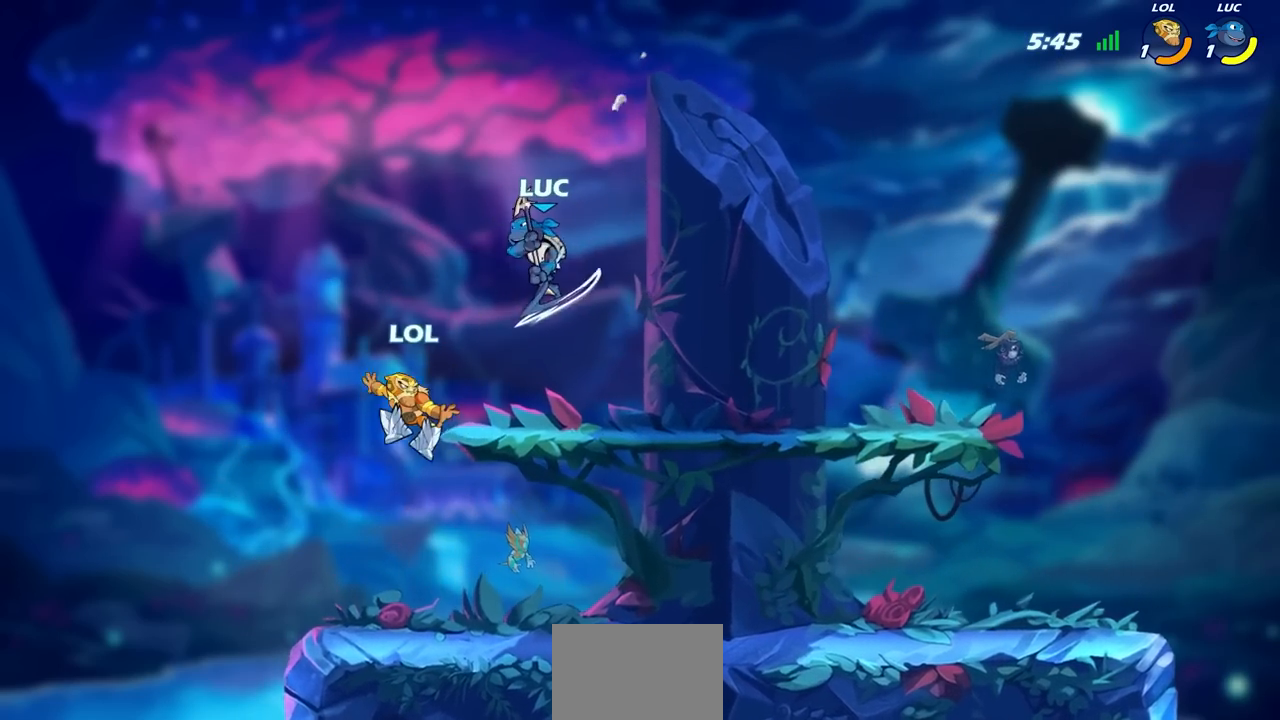
{"buttons": [], "left_stick": "left", "right_stick": "center", "events": [[83, "left_stick", "up-right"], [133, "left_stick", "down-right"], [183, "SQUARE", "down"], [200, "left_stick", "down-left"], [267, "SQUARE", "up"], [400, "left_stick", "left"]]}
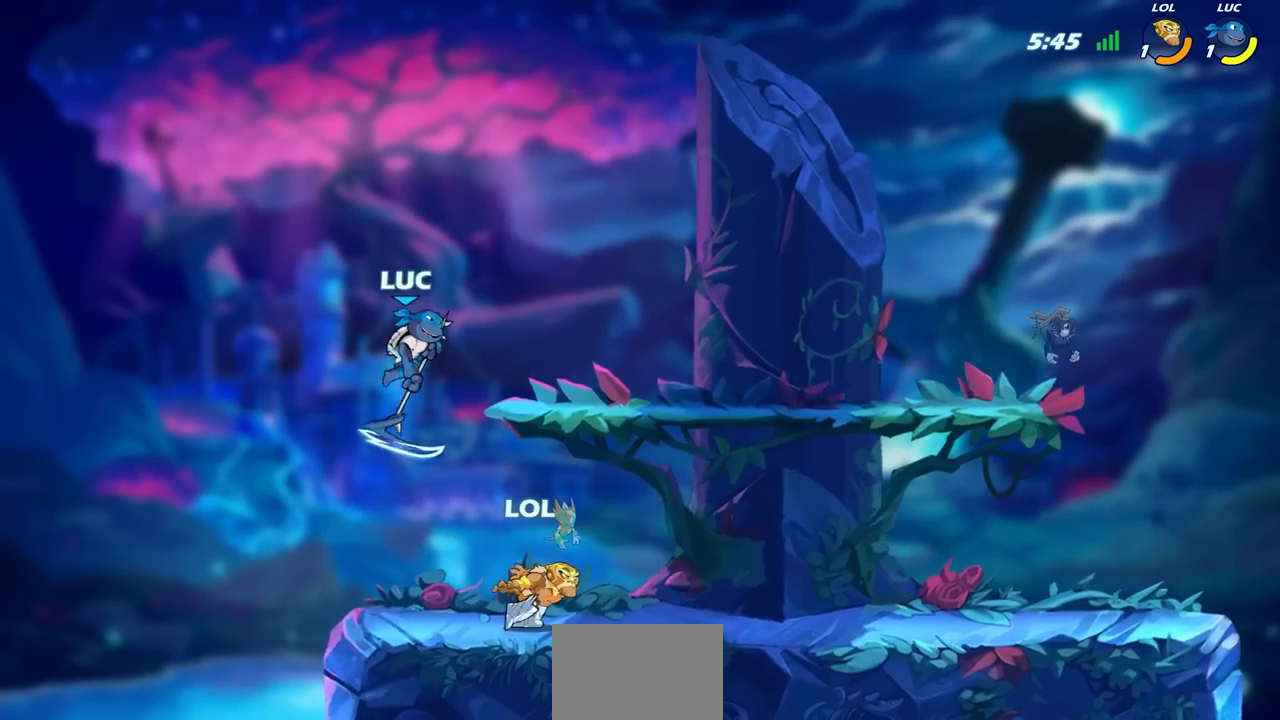
{"buttons": [], "left_stick": "down-right", "right_stick": "center", "events": [[250, "CROSS", "down"], [300, "left_stick", "up-right"], [400, "CROSS", "up"], [483, "left_stick", "down-right"]]}
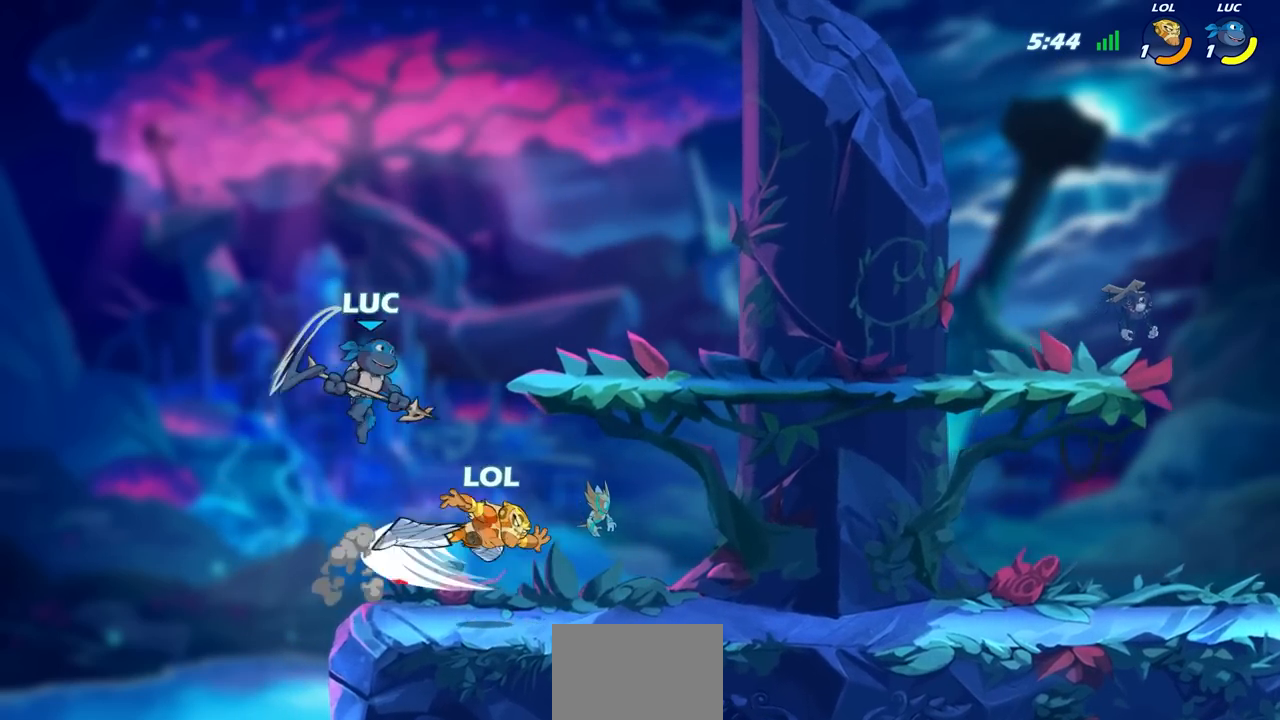
{"buttons": [], "left_stick": "down-right", "right_stick": "center", "events": [[83, "left_stick", "down-left"], [150, "SQUARE", "down"], [250, "L3", "down"], [250, "SQUARE", "up"], [433, "L3", "up"], [483, "left_stick", "down-right"]]}
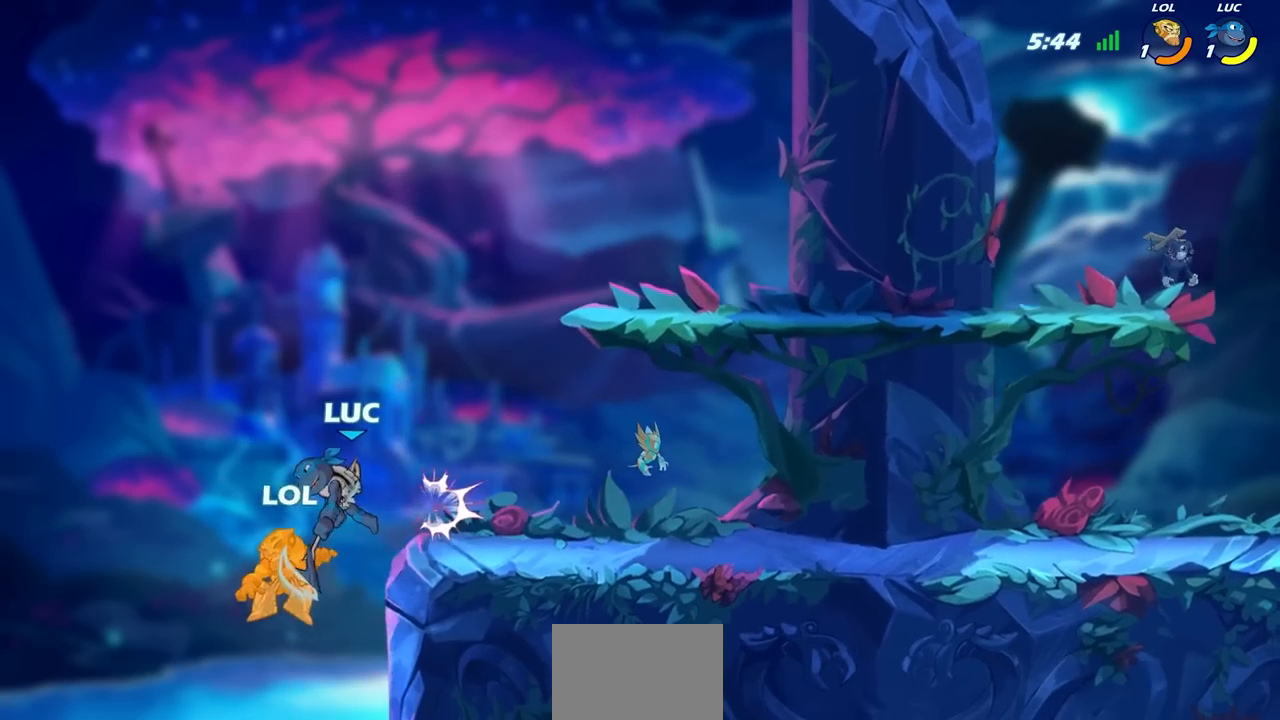
{"buttons": [], "left_stick": "up-left", "right_stick": "center", "events": [[17, "left_stick", "right"], [500, "left_stick", "up-left"]]}
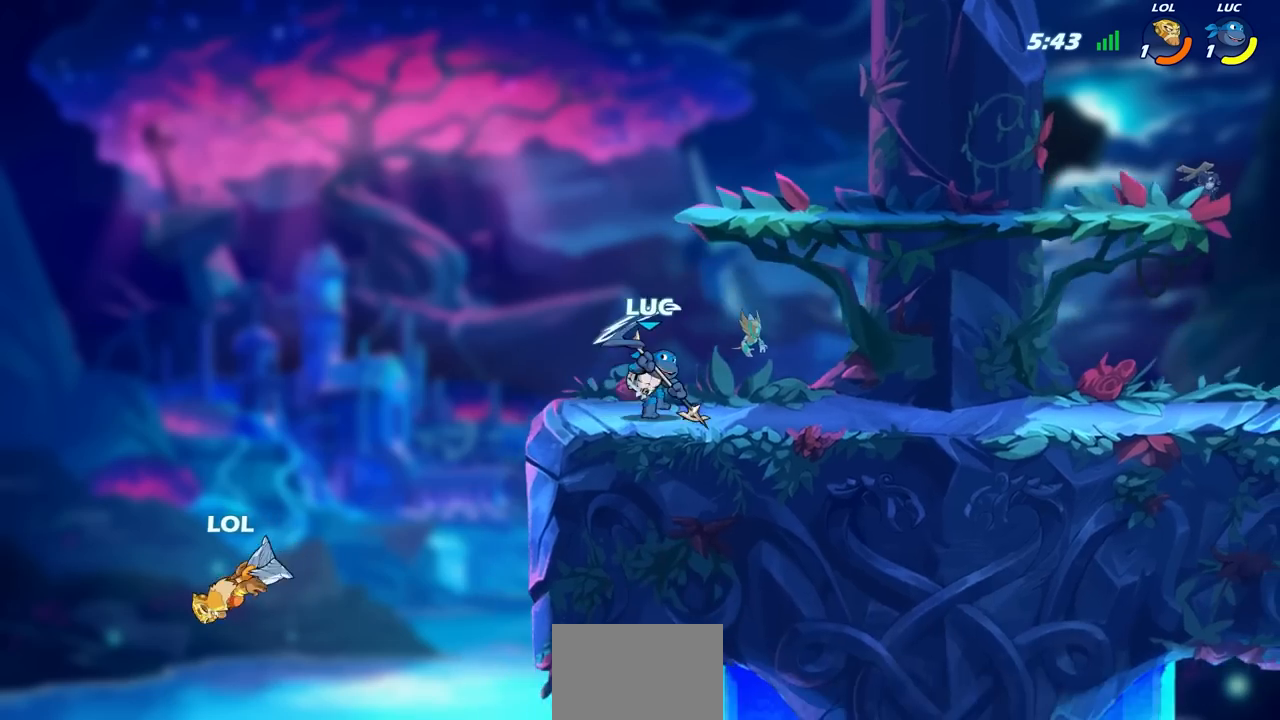
{"buttons": [], "left_stick": "left", "right_stick": "center", "events": [[217, "left_stick", "right"], [367, "left_stick", "center"], [450, "left_stick", "left"]]}
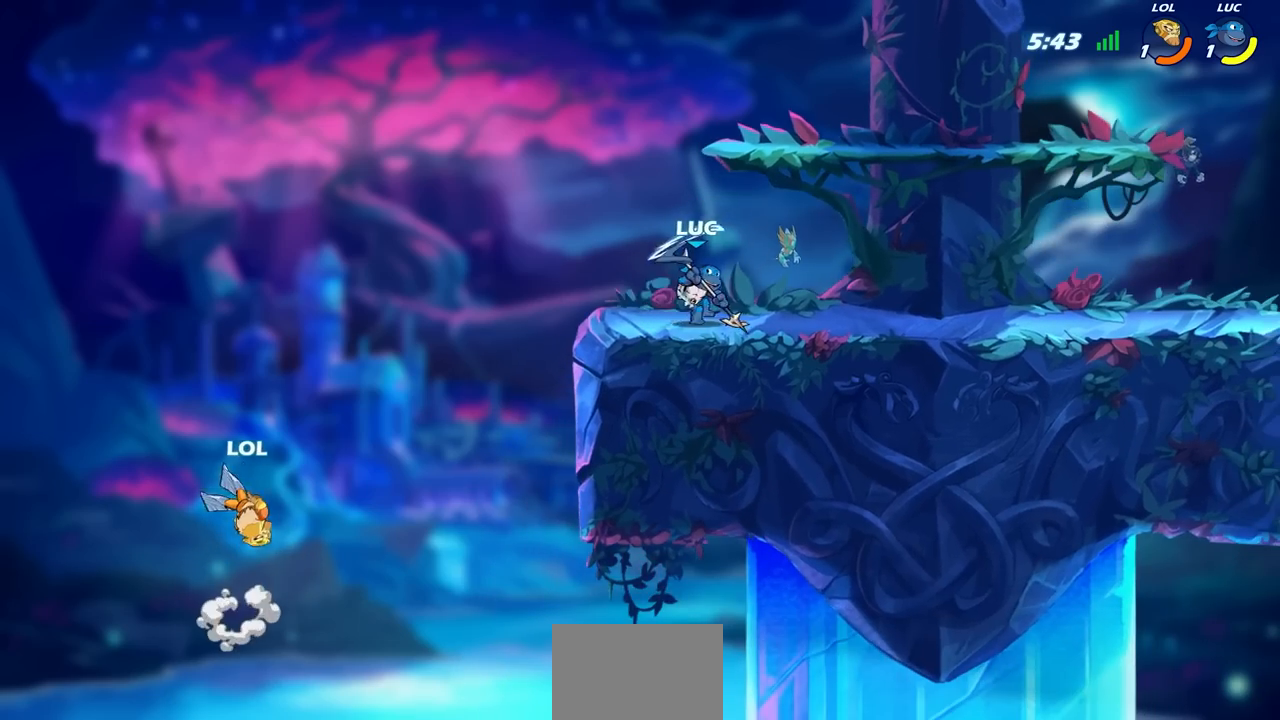
{"buttons": [], "left_stick": "down-right", "right_stick": "center", "events": [[317, "CROSS", "down"], [367, "left_stick", "up"], [450, "CROSS", "up"], [467, "left_stick", "down-right"]]}
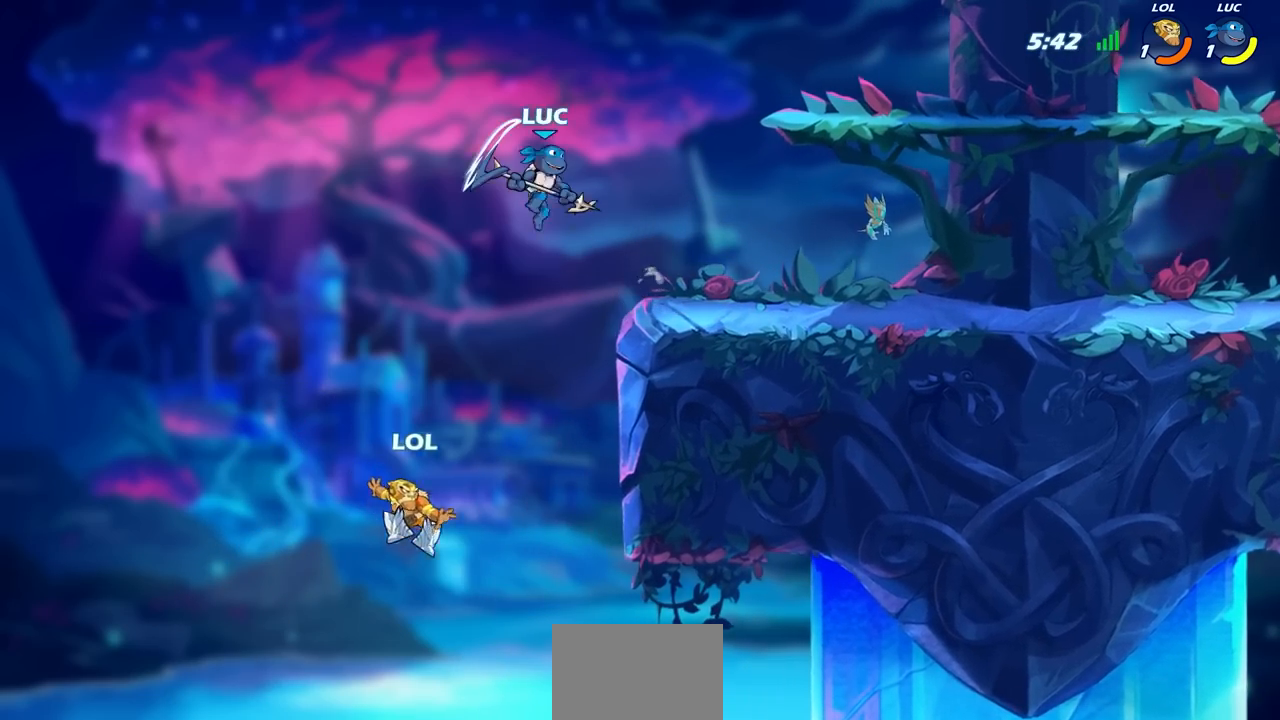
{"buttons": [], "left_stick": "down", "right_stick": "center", "events": [[83, "left_stick", "right"], [350, "left_stick", "down"], [383, "CIRCLE", "down"], [500, "CIRCLE", "up"]]}
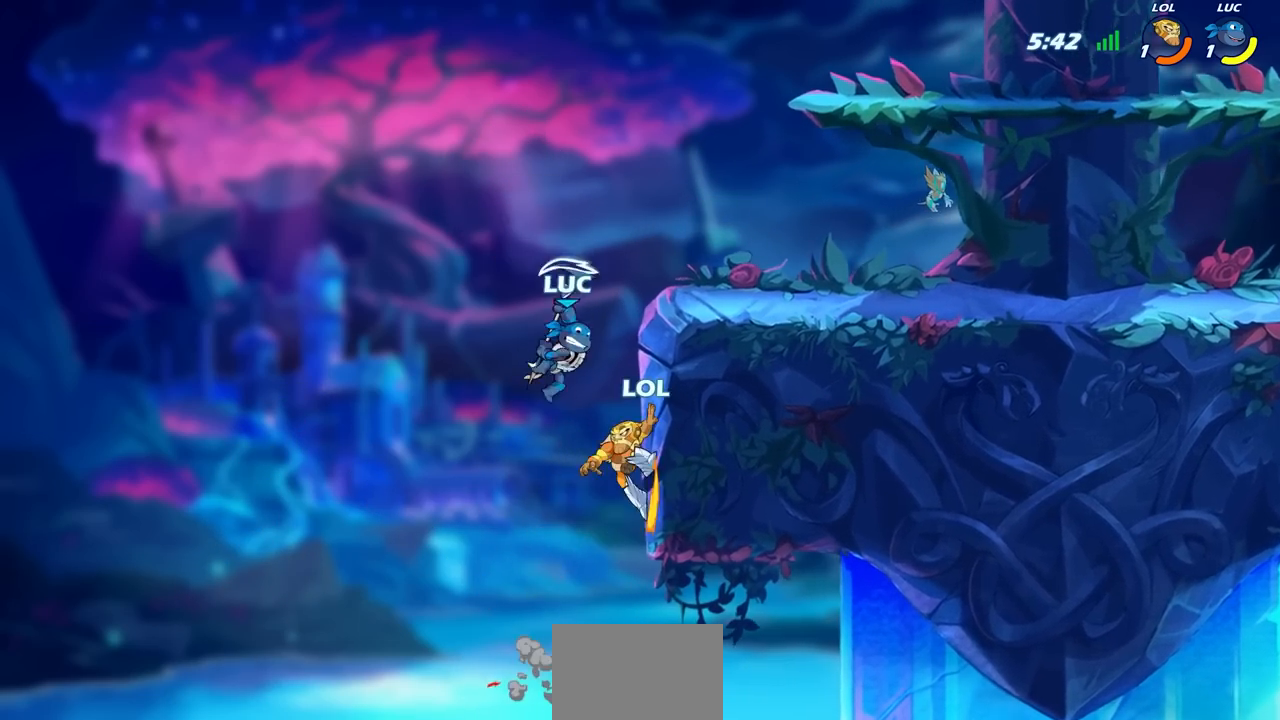
{"buttons": [], "left_stick": "center", "right_stick": "center", "events": [[33, "left_stick", "center"]]}
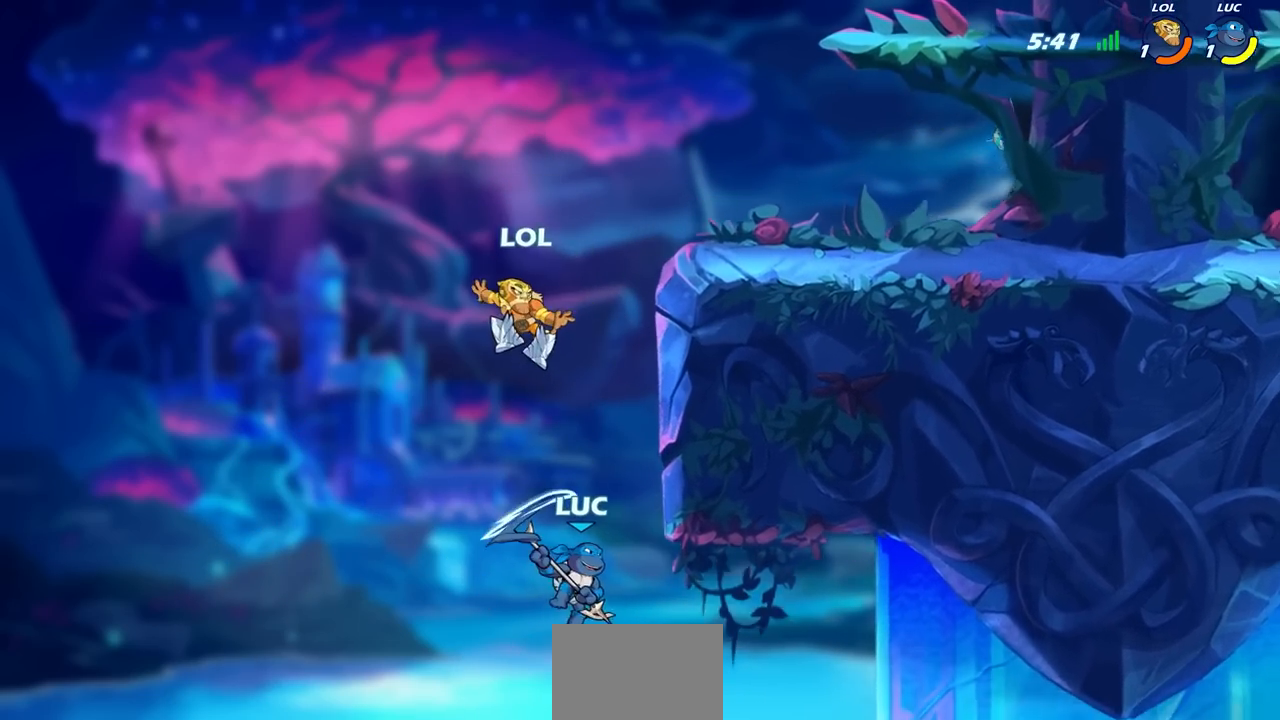
{"buttons": [], "left_stick": "up-right", "right_stick": "center", "events": [[150, "left_stick", "left"], [333, "CROSS", "down"], [450, "left_stick", "up"], [500, "CROSS", "up"], [500, "left_stick", "up-right"]]}
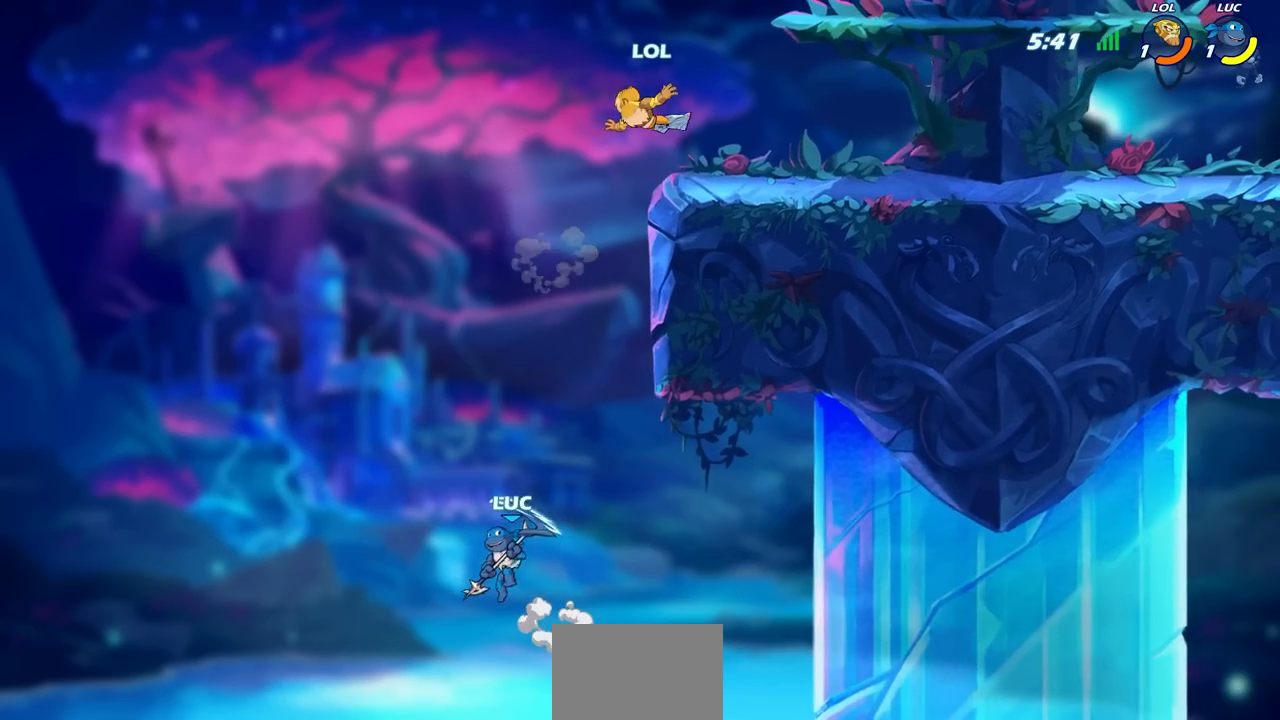
{"buttons": ["R2"], "left_stick": "up-right", "right_stick": "center", "events": [[83, "CROSS", "down"], [300, "CROSS", "up"], [383, "R2", "down"]]}
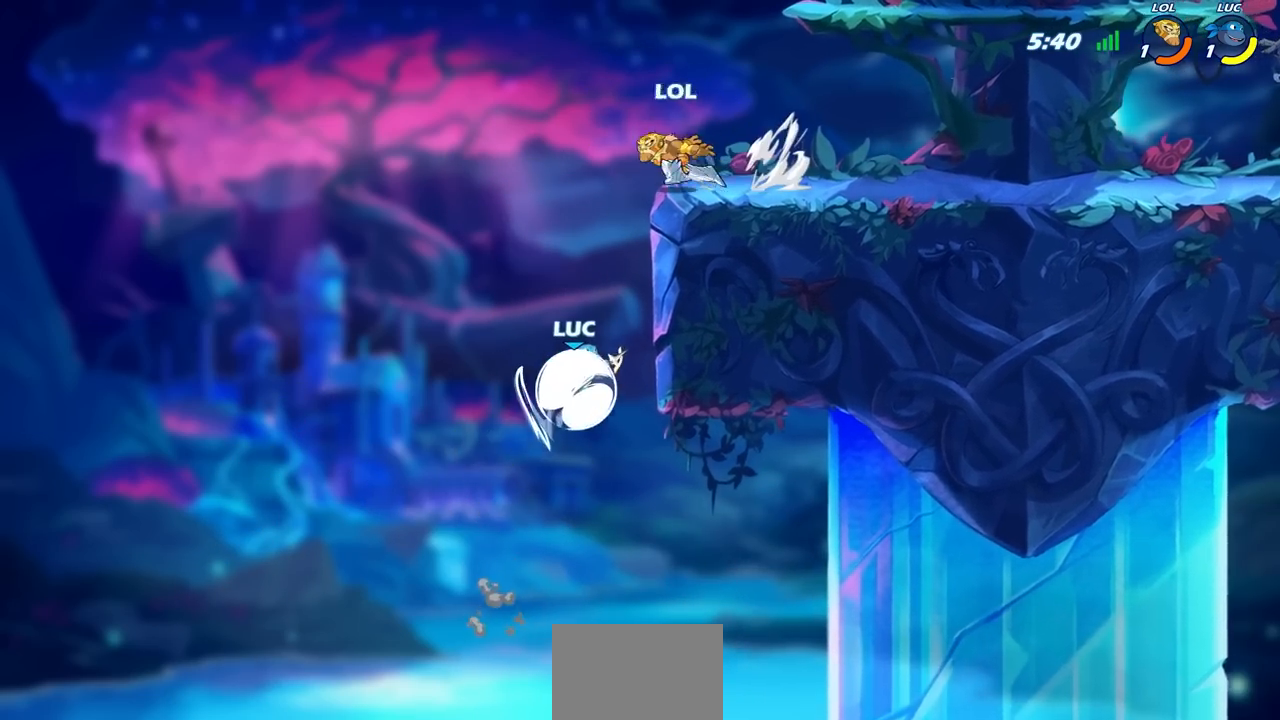
{"buttons": [], "left_stick": "center", "right_stick": "center", "events": [[183, "R2", "up"], [200, "left_stick", "down-left"], [483, "left_stick", "center"]]}
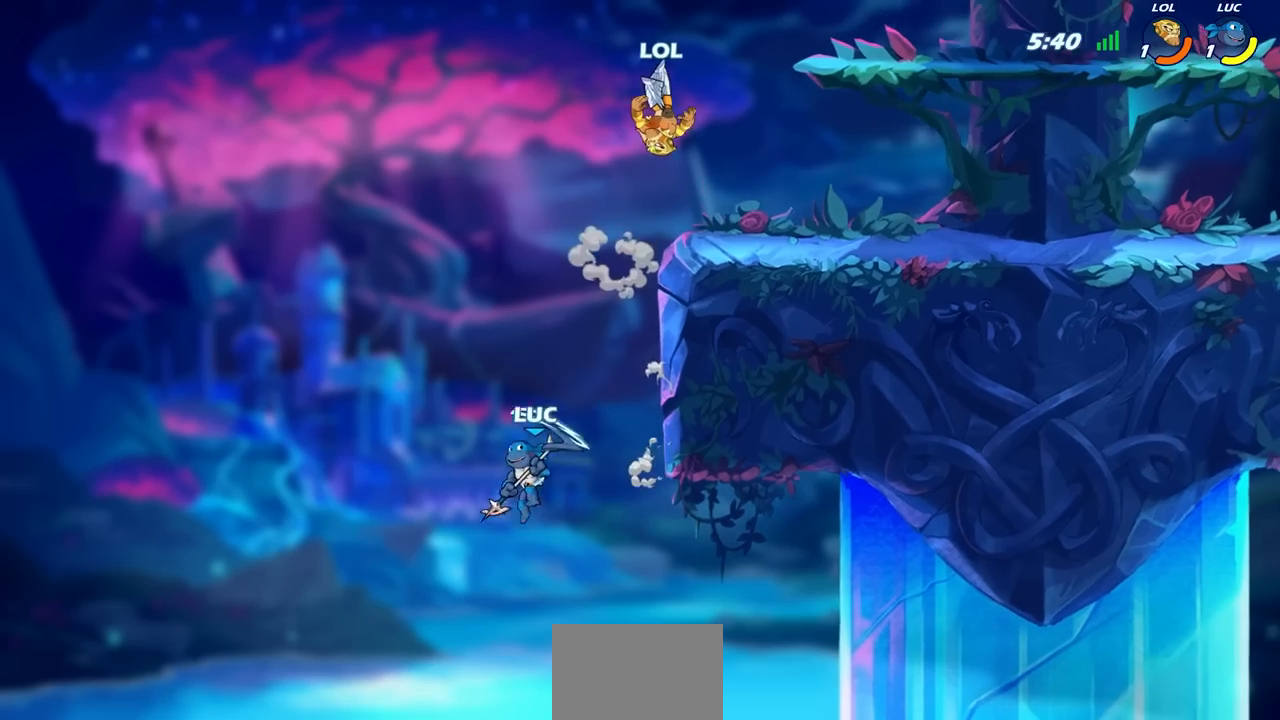
{"buttons": [], "left_stick": "up-right", "right_stick": "center", "events": [[17, "left_stick", "up-right"], [50, "CROSS", "down"], [233, "CIRCLE", "down"], [233, "CROSS", "up"], [400, "CIRCLE", "up"]]}
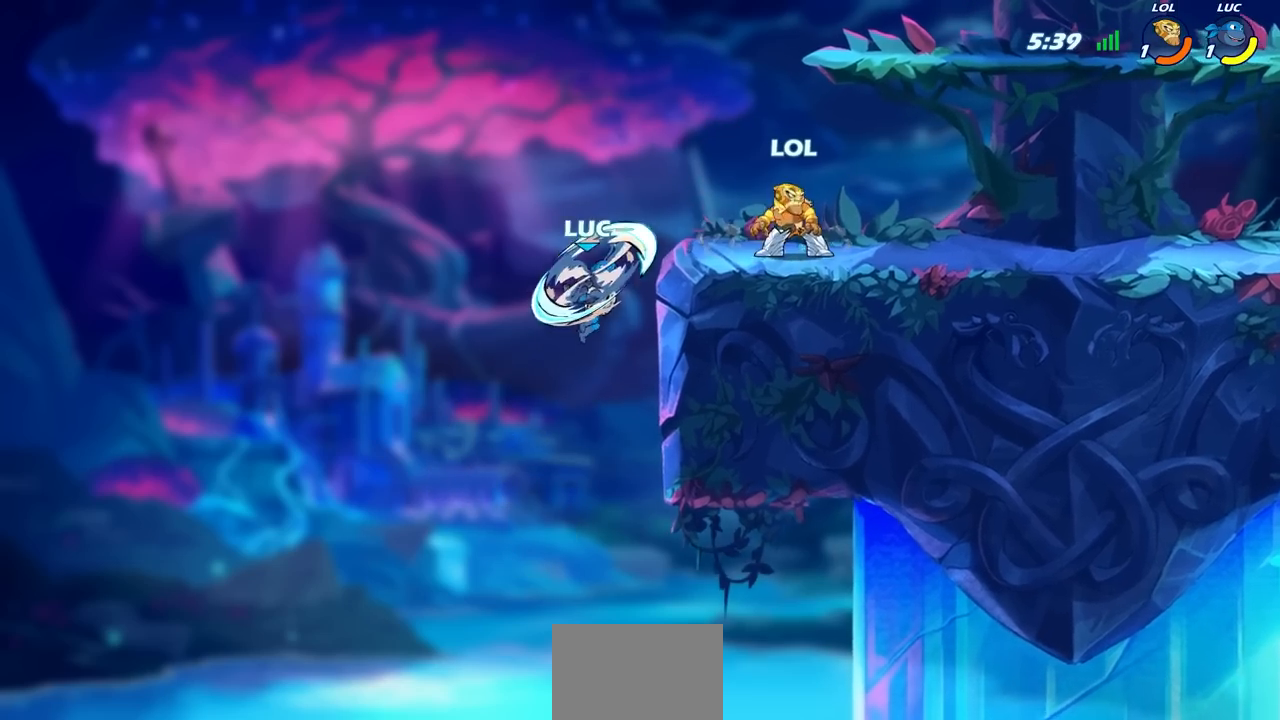
{"buttons": ["CROSS", "R2"], "left_stick": "up-right", "right_stick": "center", "events": [[200, "left_stick", "right"], [317, "left_stick", "down-right"], [433, "CROSS", "down"], [467, "R2", "down"], [467, "left_stick", "up-right"]]}
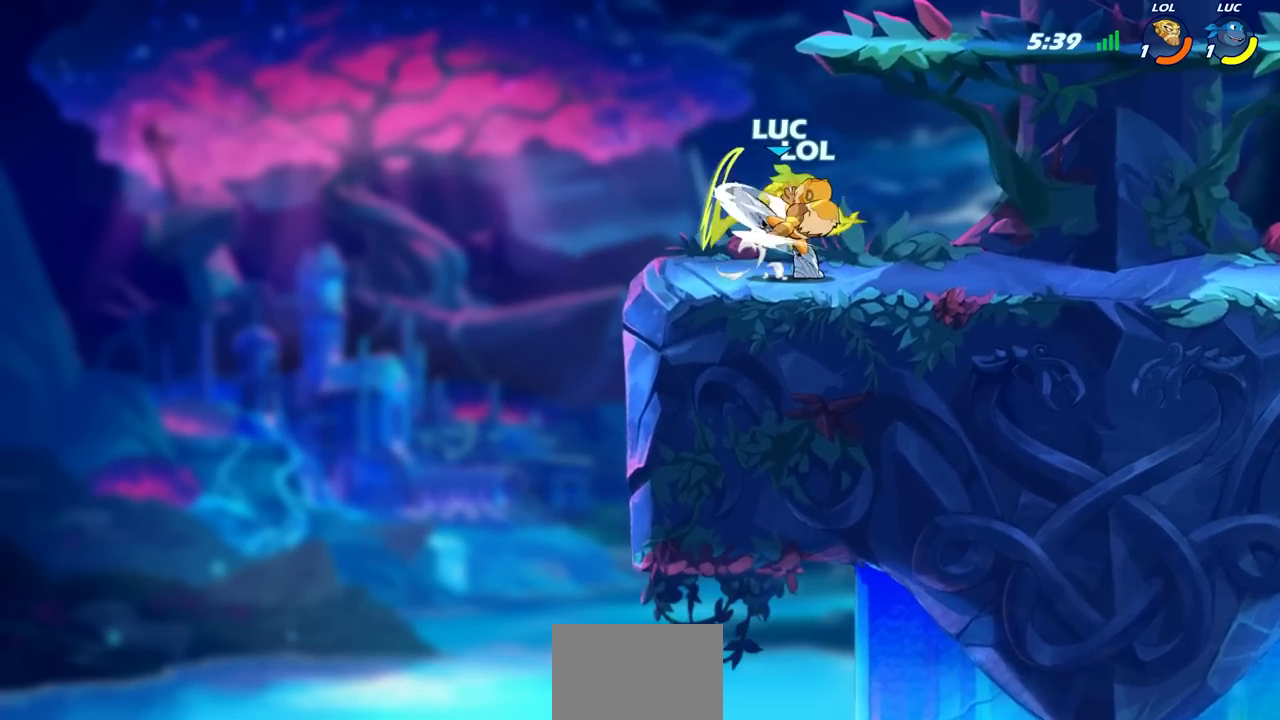
{"buttons": [], "left_stick": "center", "right_stick": "center", "events": [[100, "left_stick", "center"], [133, "CROSS", "up"], [233, "R2", "up"]]}
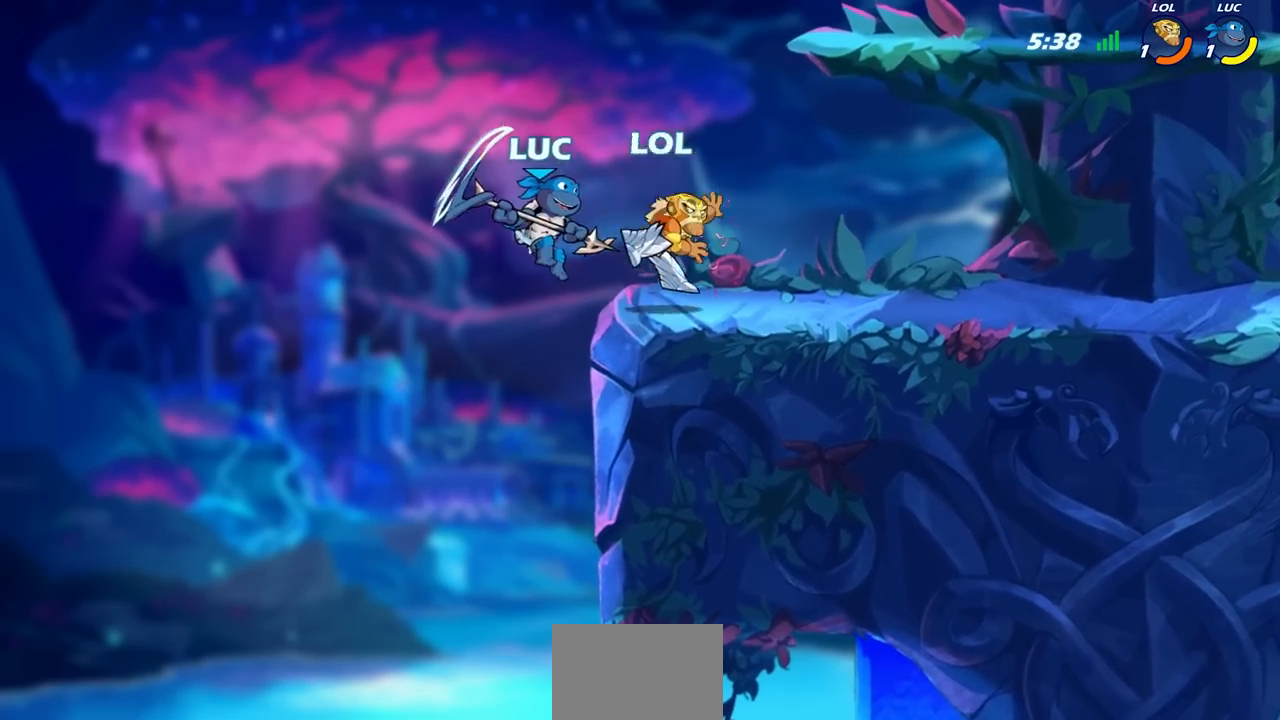
{"buttons": [], "left_stick": "center", "right_stick": "center", "events": [[367, "SQUARE", "down"], [433, "SQUARE", "up"]]}
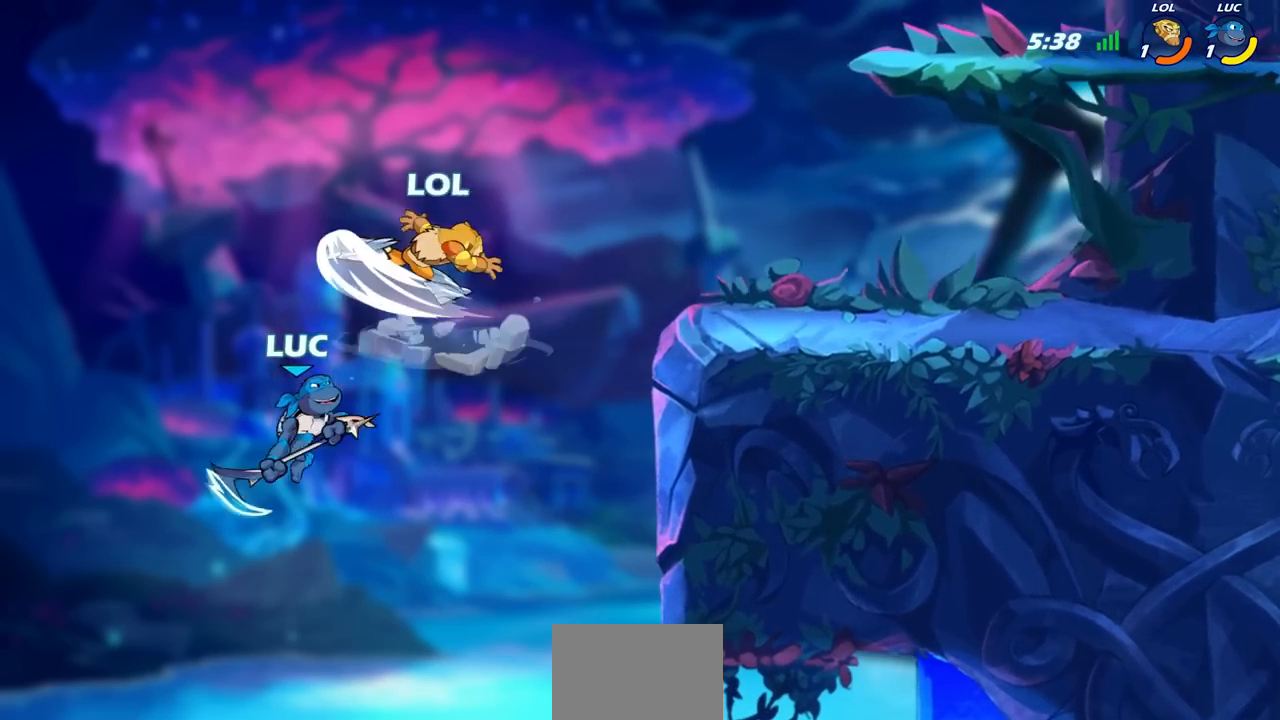
{"buttons": ["CROSS"], "left_stick": "up-right", "right_stick": "center", "events": [[50, "left_stick", "left"], [267, "left_stick", "up-right"], [433, "CROSS", "down"]]}
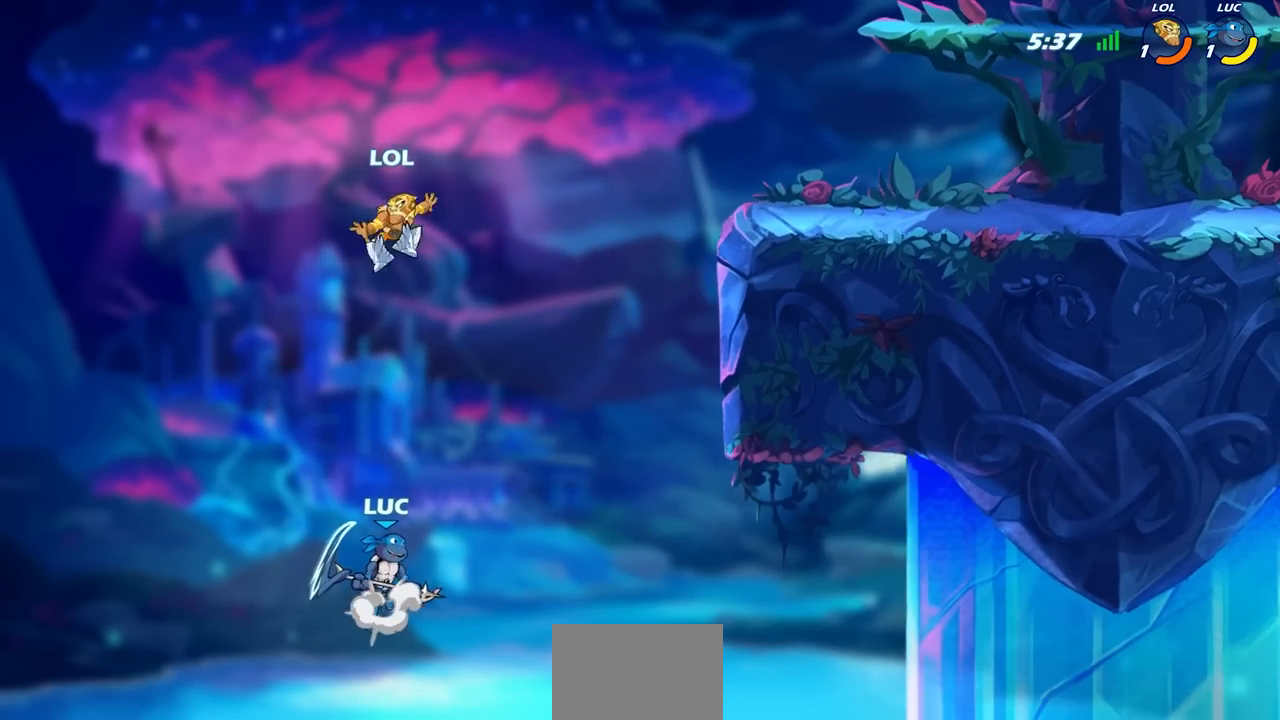
{"buttons": [], "left_stick": "up-right", "right_stick": "center", "events": [[67, "CROSS", "up"]]}
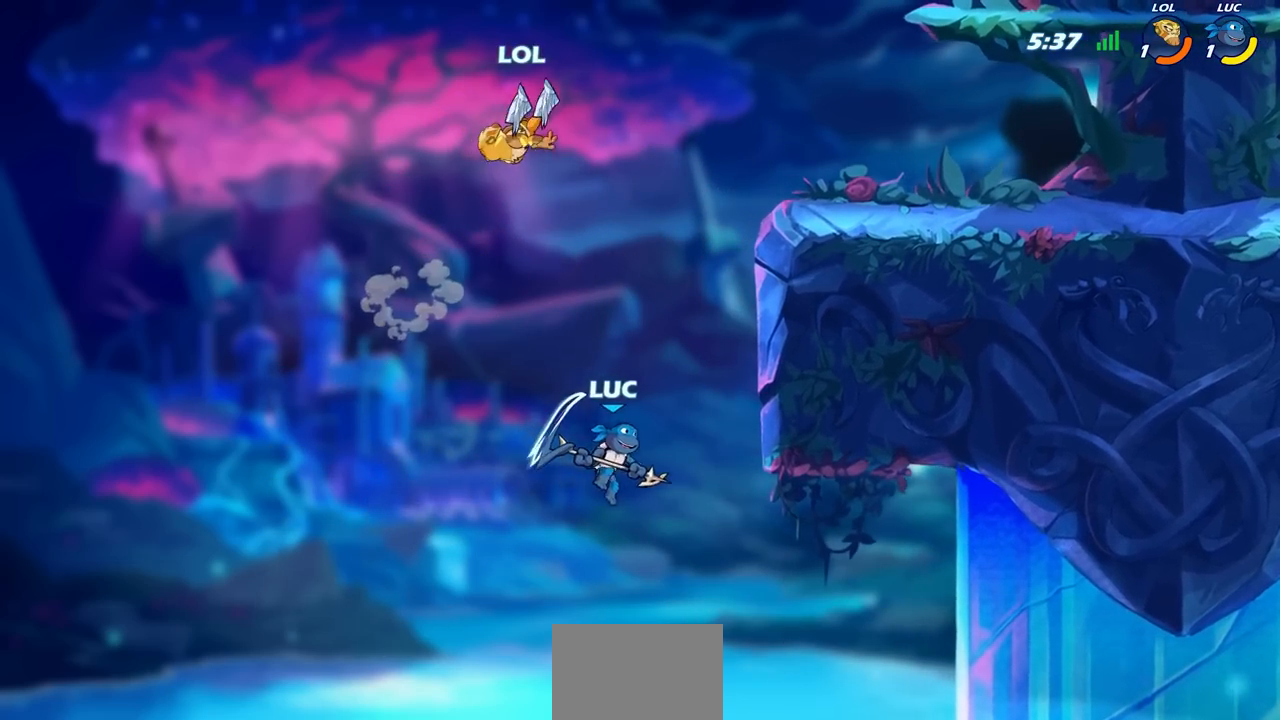
{"buttons": [], "left_stick": "up-right", "right_stick": "center", "events": [[67, "CROSS", "down"], [167, "CROSS", "up"], [350, "left_stick", "left"], [500, "left_stick", "up-right"]]}
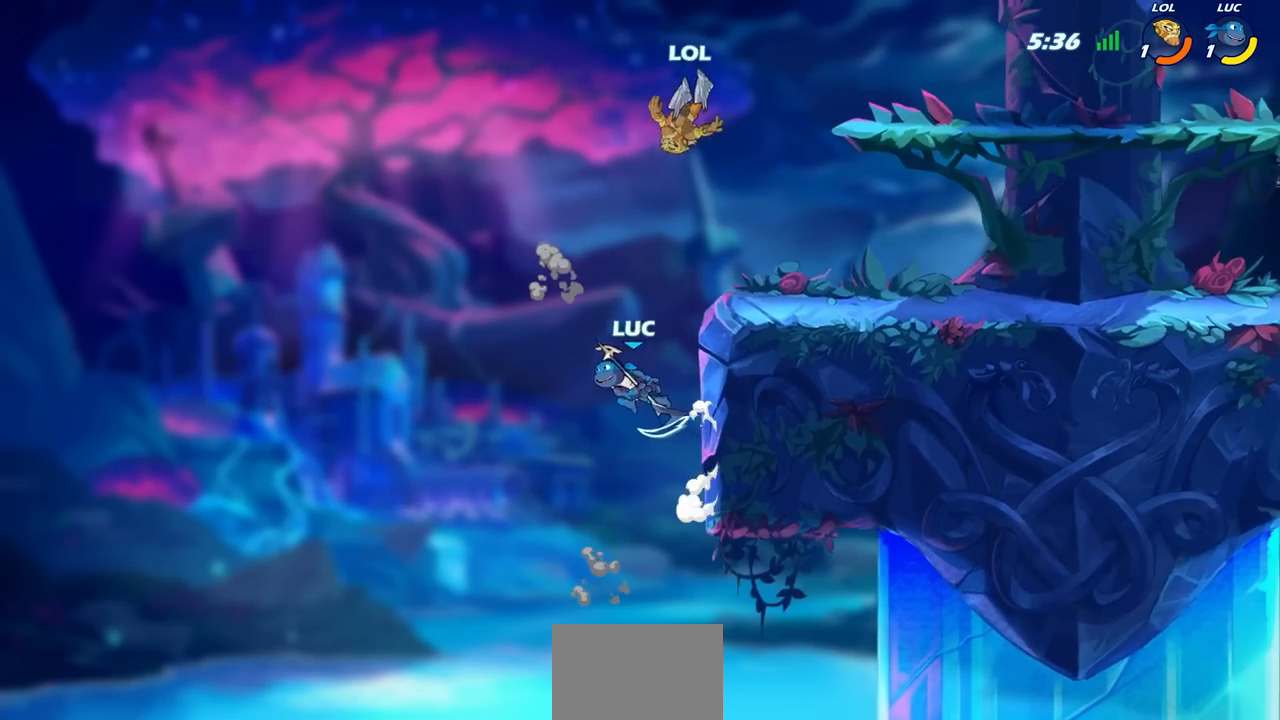
{"buttons": [], "left_stick": "center", "right_stick": "center", "events": [[67, "R2", "down"], [83, "CIRCLE", "down"], [83, "left_stick", "center"], [183, "CIRCLE", "up"], [200, "R2", "up"]]}
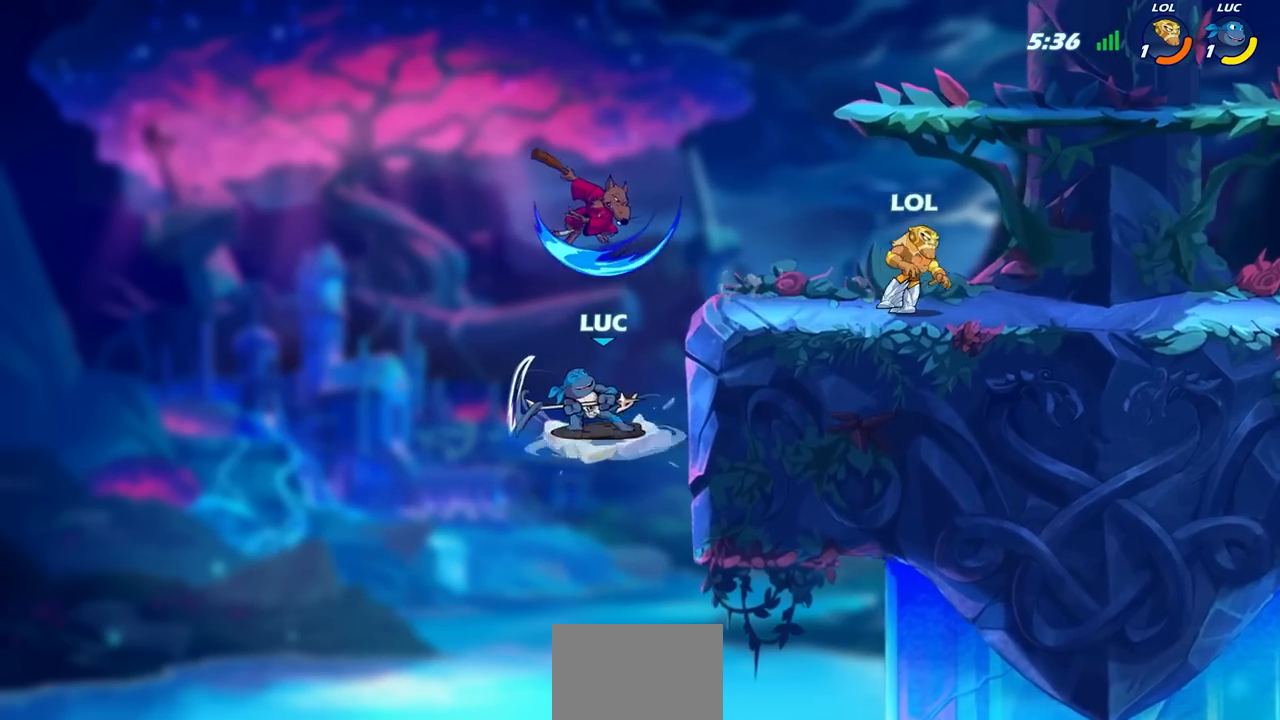
{"buttons": ["CIRCLE"], "left_stick": "center", "right_stick": "center", "events": [[350, "CROSS", "down"], [433, "CIRCLE", "down"], [433, "CROSS", "up"]]}
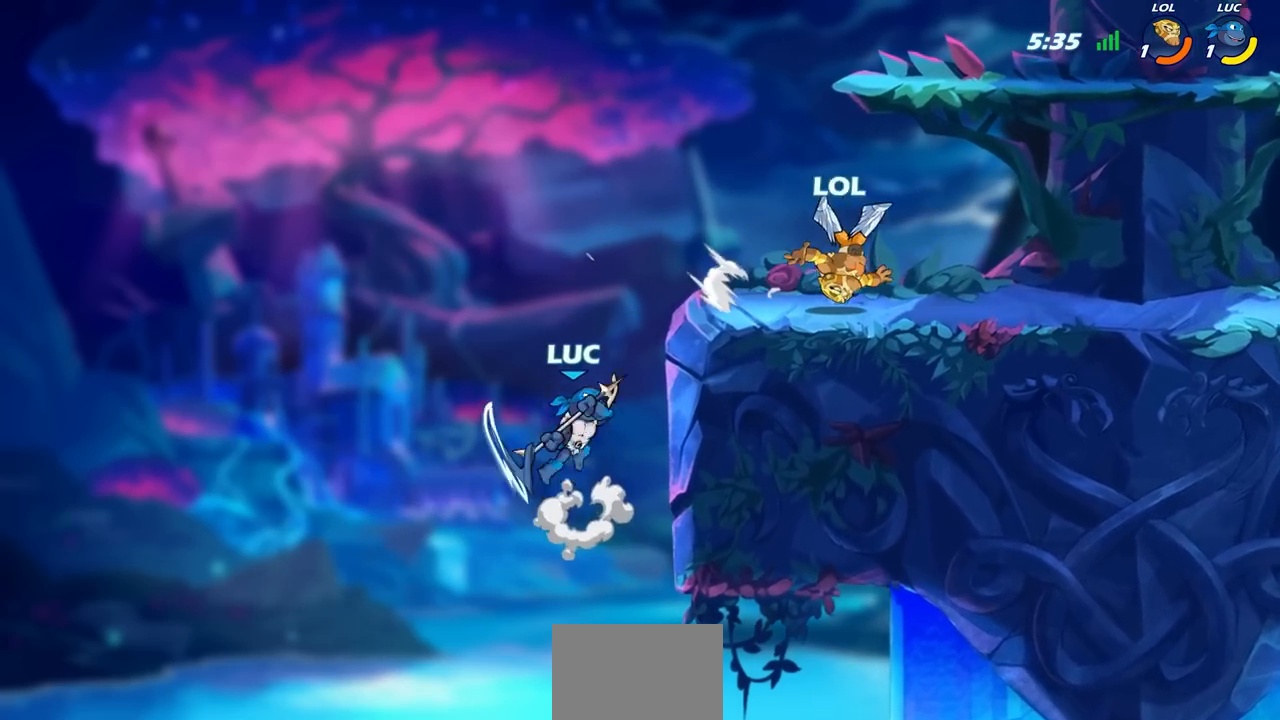
{"buttons": [], "left_stick": "right", "right_stick": "center", "events": [[33, "CIRCLE", "up"], [83, "left_stick", "up-right"], [150, "left_stick", "right"]]}
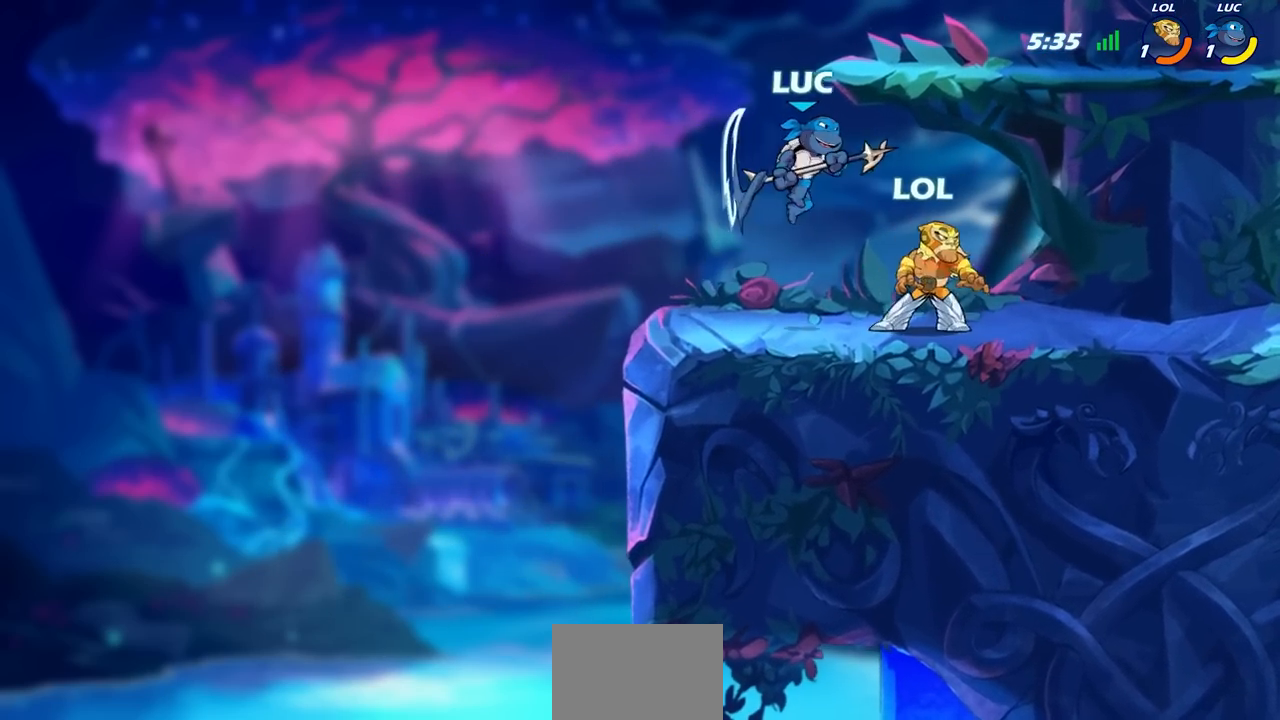
{"buttons": [], "left_stick": "right", "right_stick": "center", "events": [[167, "left_stick", "down"], [317, "left_stick", "right"]]}
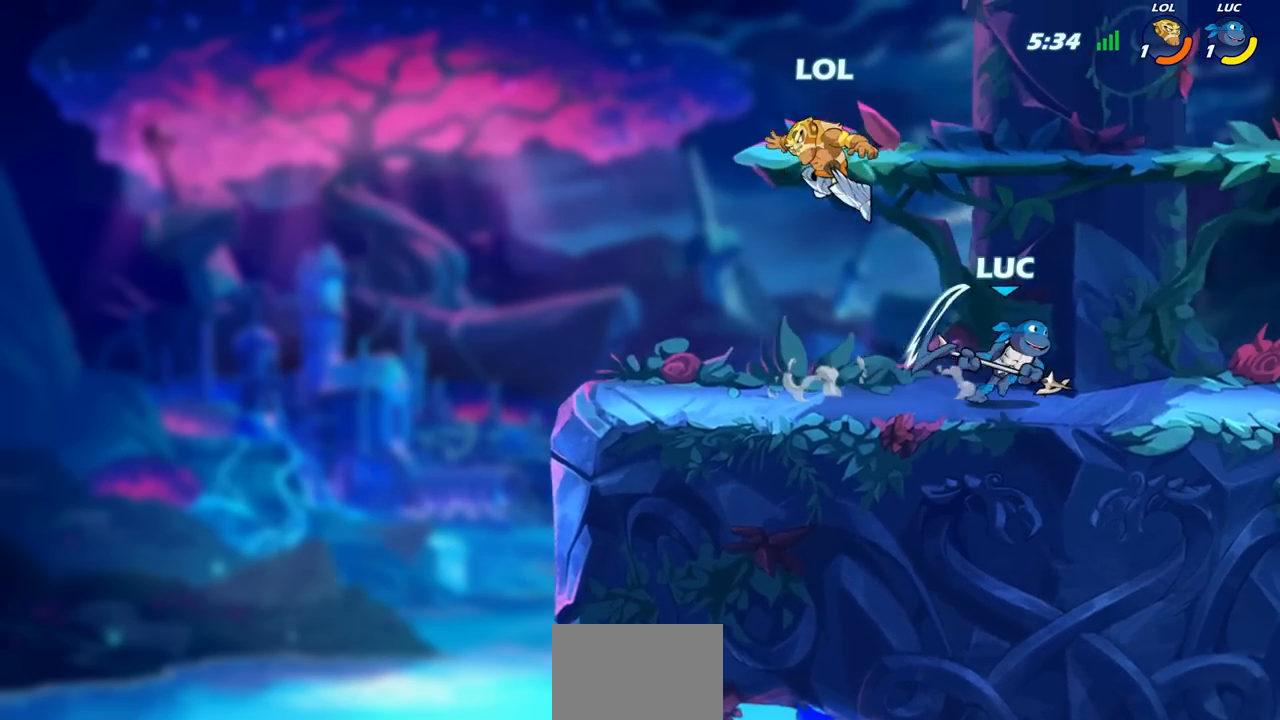
{"buttons": [], "left_stick": "left", "right_stick": "center", "events": [[50, "left_stick", "up-left"], [250, "left_stick", "right"], [367, "left_stick", "up"], [450, "left_stick", "left"]]}
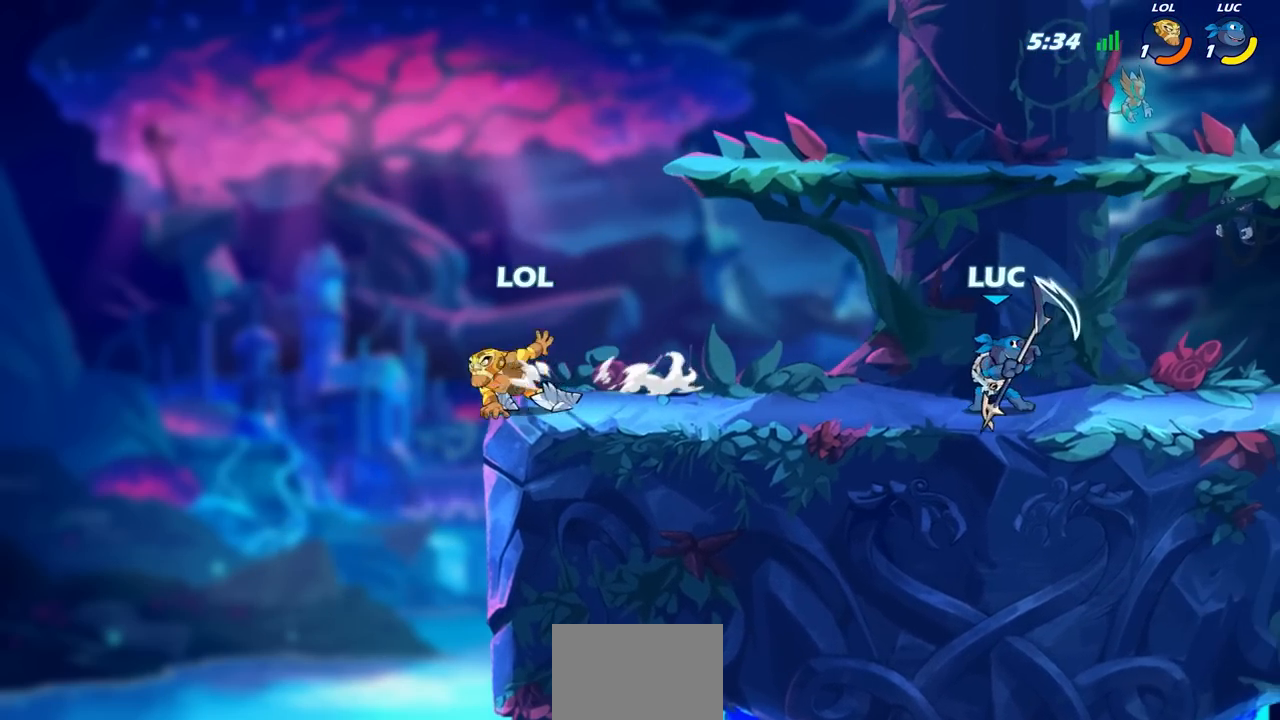
{"buttons": [], "left_stick": "left", "right_stick": "center", "events": [[150, "R2", "down"], [200, "SQUARE", "down"], [350, "R2", "up"], [350, "SQUARE", "up"]]}